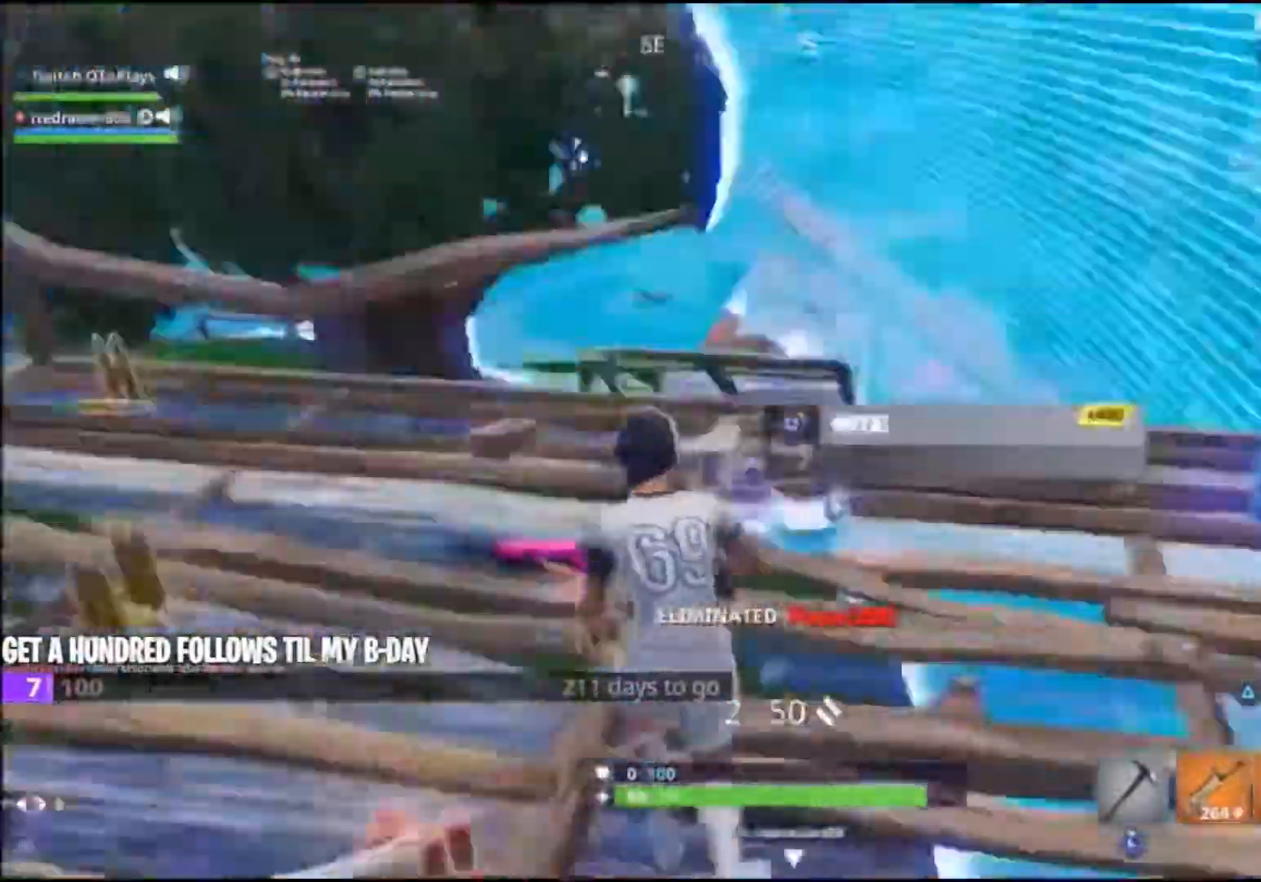
Gameplay with a controller (PlayStation layout); each line is a JSON object with the inputs held at the frame after it (dt_ms = milliseconds from this image to that frame). "events" lists button and stick changes between this image and that frame as [ms after this image, input, new state], when the widget could be followed in between.
{"dt_ms": 500, "buttons": ["R1"], "left_stick": "up-right", "right_stick": "right", "events": [[33, "R1", "down"], [67, "left_stick", "down-left"], [133, "R1", "up"], [200, "left_stick", "down-right"], [400, "left_stick", "up-right"], [433, "R1", "down"]]}
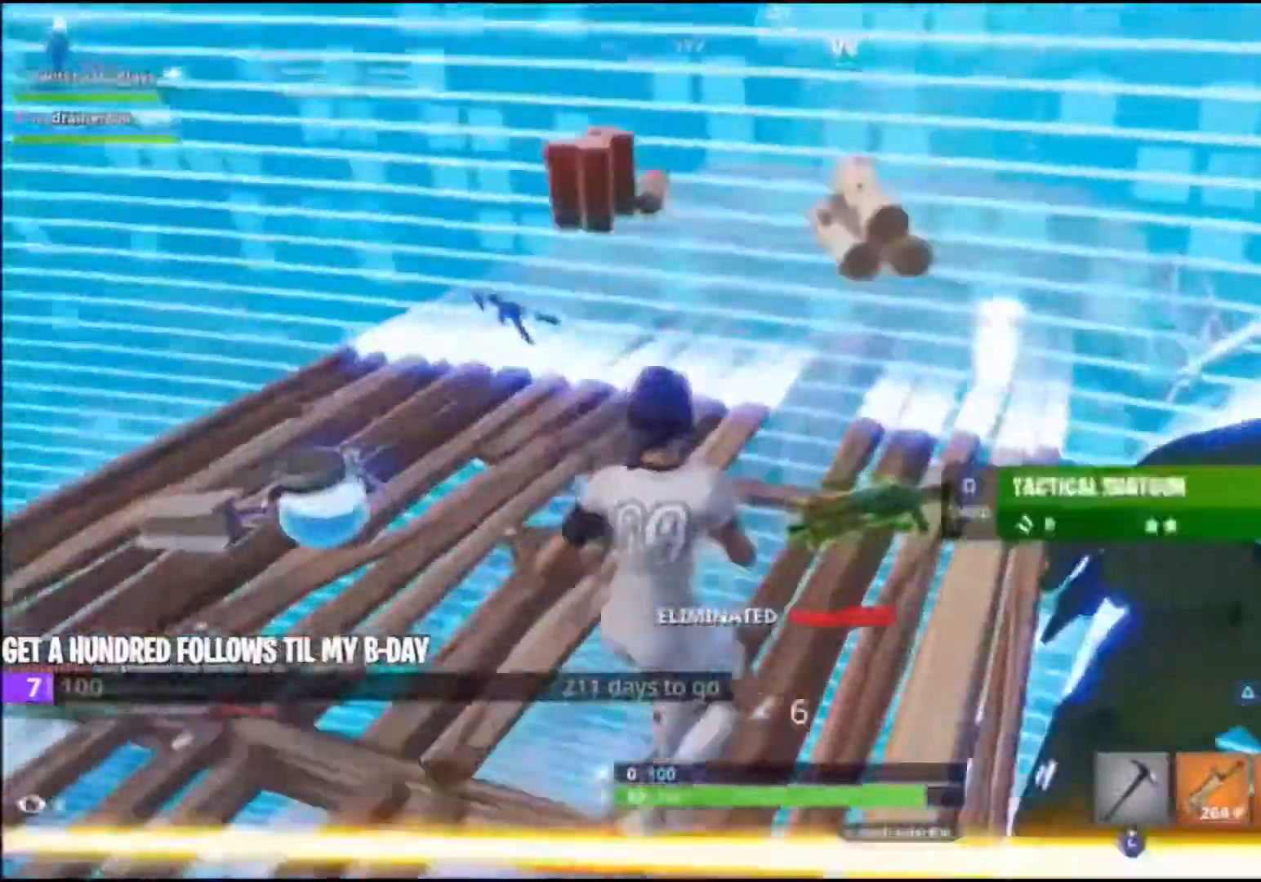
{"dt_ms": 500, "buttons": ["SQUARE"], "left_stick": "down-right", "right_stick": "center", "events": [[33, "R1", "up"], [200, "right_stick", "center"], [500, "SQUARE", "down"], [500, "left_stick", "down-right"]]}
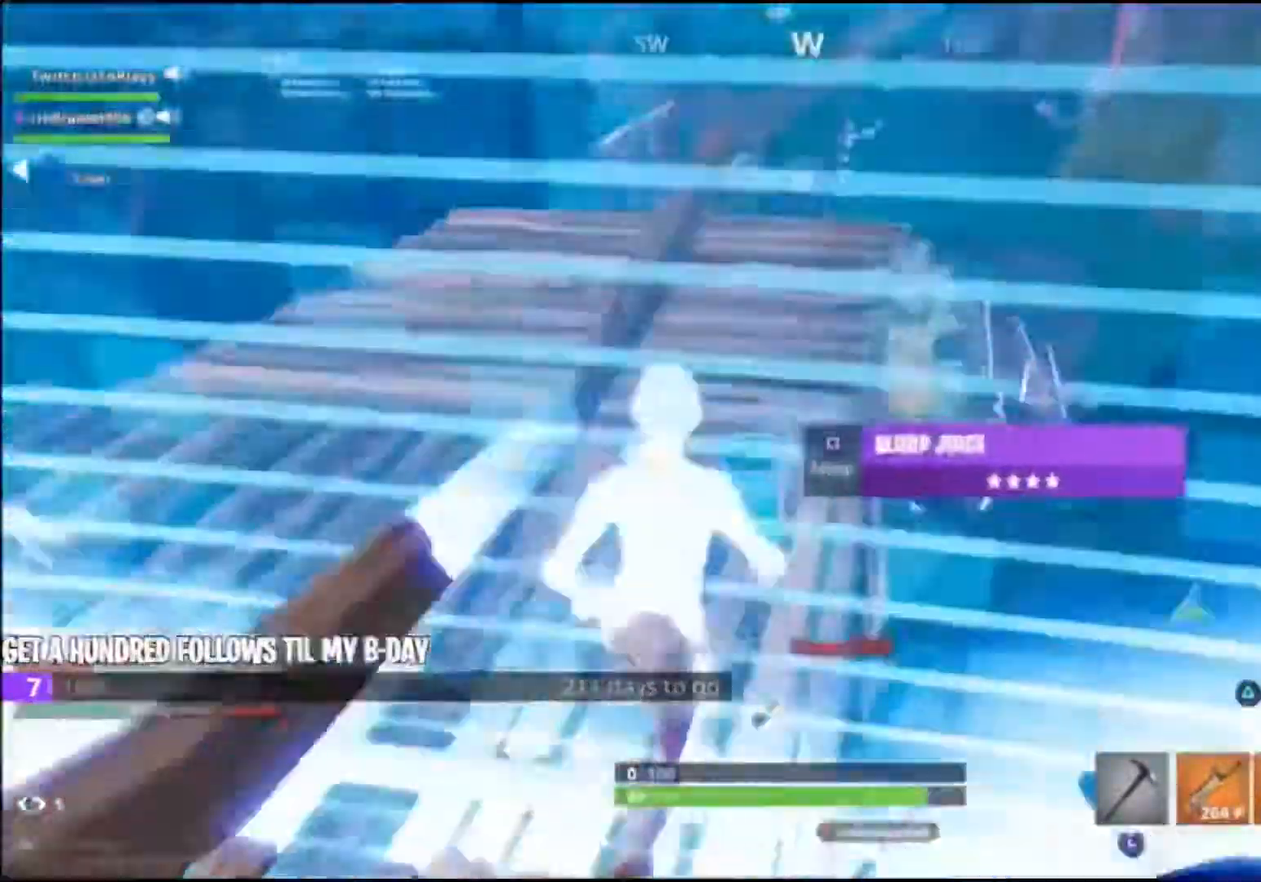
{"dt_ms": 1000, "buttons": ["R1"], "left_stick": "left", "right_stick": "up"}
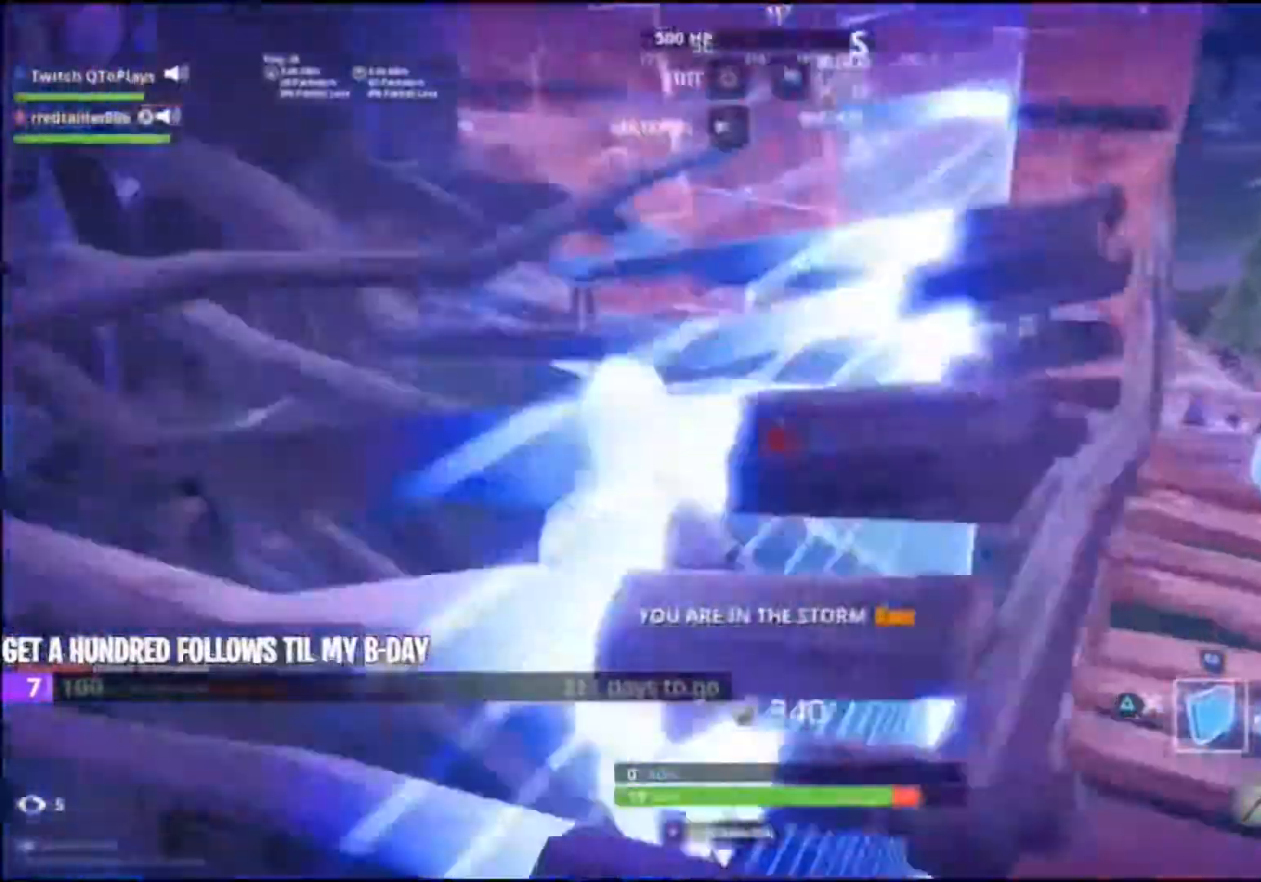
{"dt_ms": 500, "buttons": ["R1"], "left_stick": "up", "right_stick": "down", "events": [[33, "R2", "down"], [100, "right_stick", "center"], [167, "CROSS", "down"], [167, "R1", "up"], [233, "R2", "up"], [267, "CROSS", "up"], [300, "right_stick", "down-left"], [367, "left_stick", "up"], [367, "right_stick", "down"], [433, "R1", "down"]]}
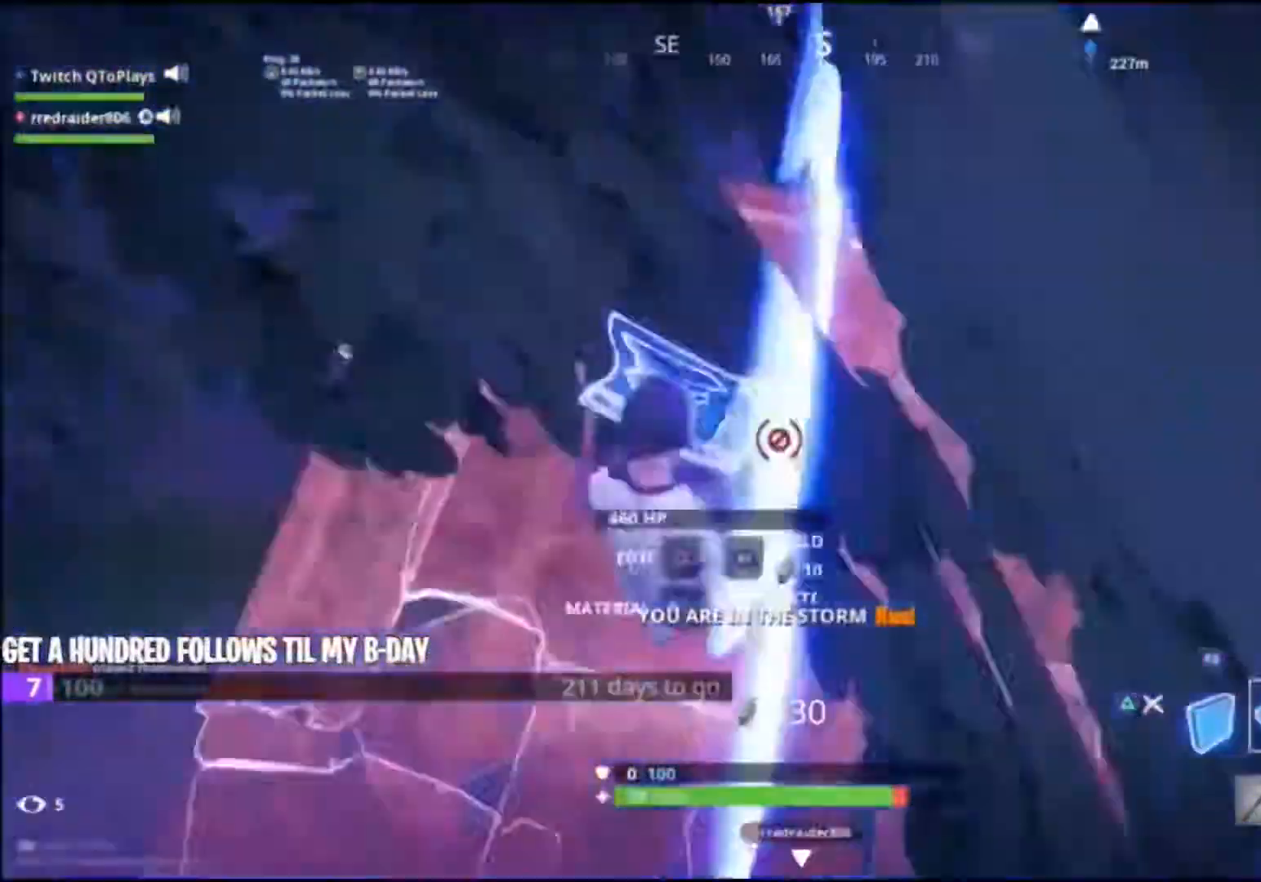
{"dt_ms": 500, "buttons": ["CROSS", "R2"], "left_stick": "left", "right_stick": "up", "events": [[67, "left_stick", "up-left"], [67, "right_stick", "center"], [167, "R1", "up"], [167, "R2", "down"], [167, "right_stick", "left"], [233, "right_stick", "up"], [333, "left_stick", "left"], [433, "R1", "down"], [500, "CROSS", "down"], [500, "R1", "up"]]}
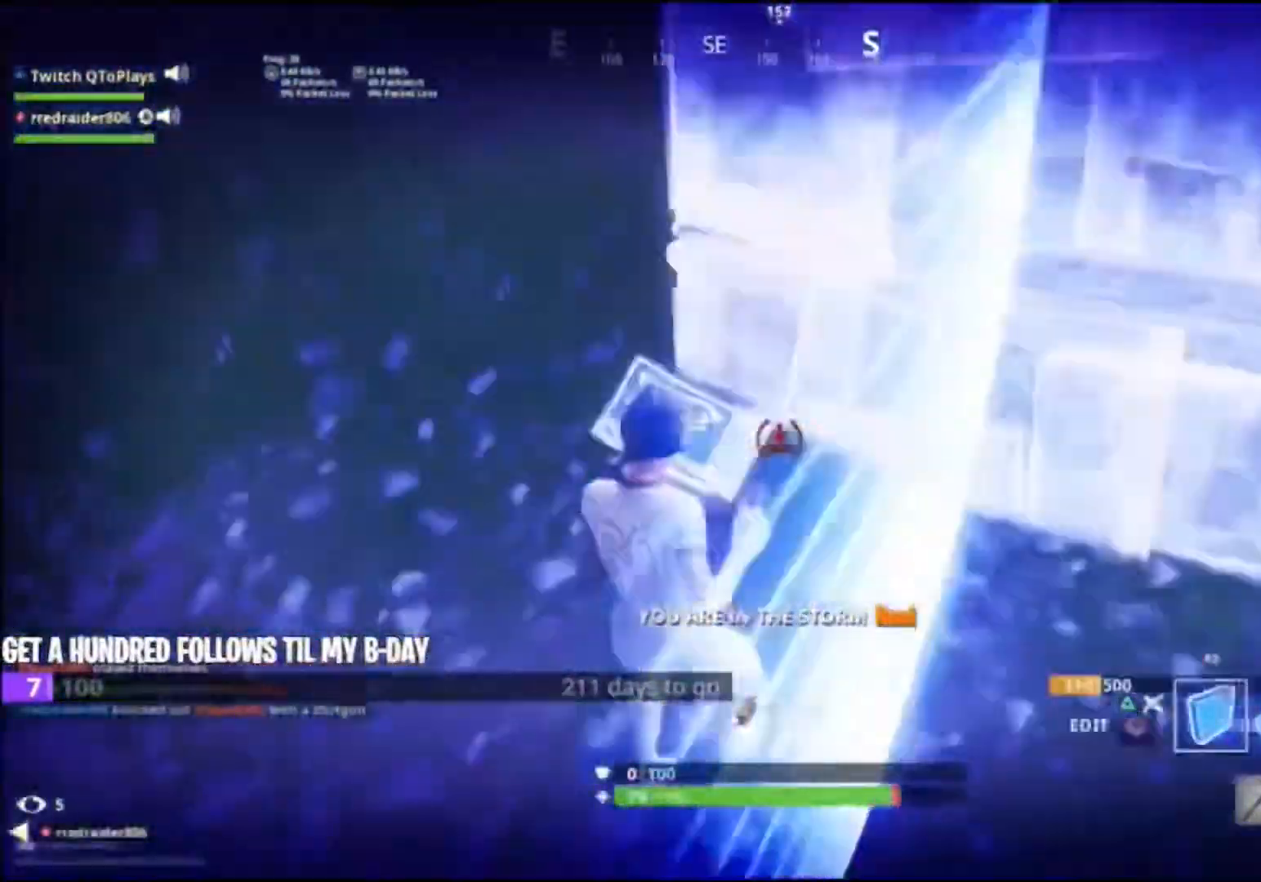
{"dt_ms": 500, "buttons": [], "left_stick": "left", "right_stick": "center", "events": [[133, "right_stick", "up-left"], [233, "CROSS", "up"], [233, "right_stick", "center"], [467, "R2", "up"]]}
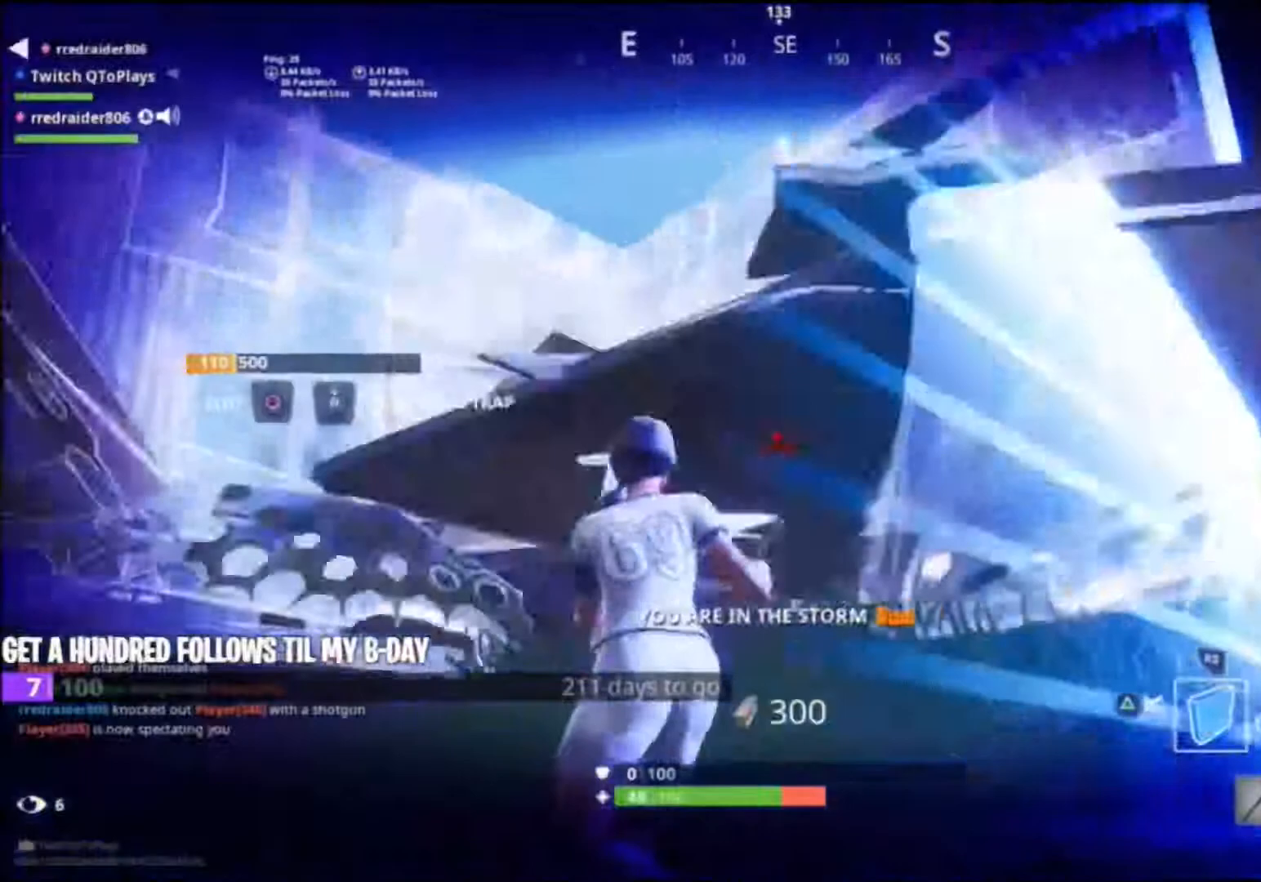
{"dt_ms": 500, "buttons": [], "left_stick": "up-left", "right_stick": "center", "events": [[33, "right_stick", "down-left"], [233, "right_stick", "center"], [333, "right_stick", "down-left"], [433, "left_stick", "up-left"], [433, "right_stick", "center"]]}
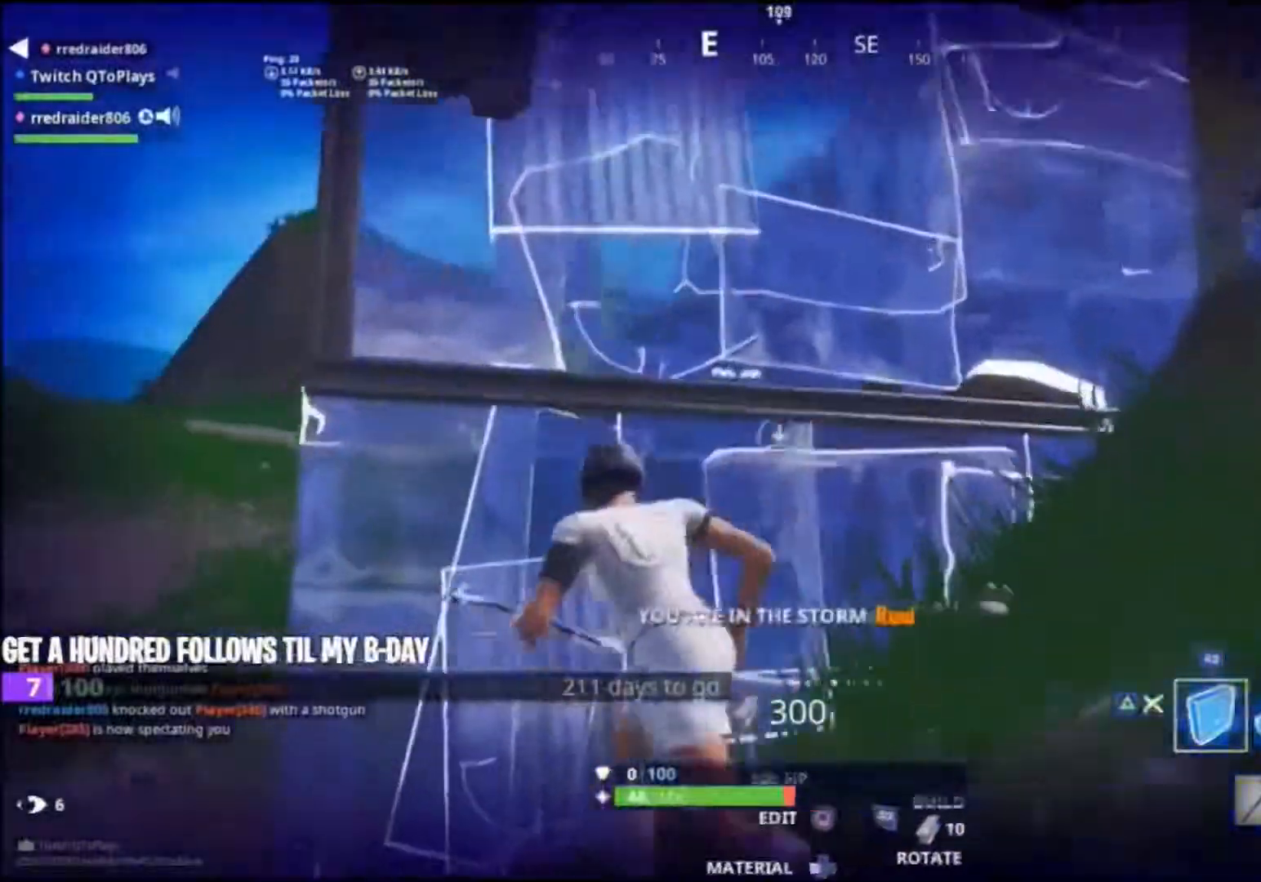
{"dt_ms": 500, "buttons": [], "left_stick": "up-left", "right_stick": "up-left", "events": [[33, "TRIANGLE", "down"], [133, "TRIANGLE", "up"], [333, "right_stick", "up-left"]]}
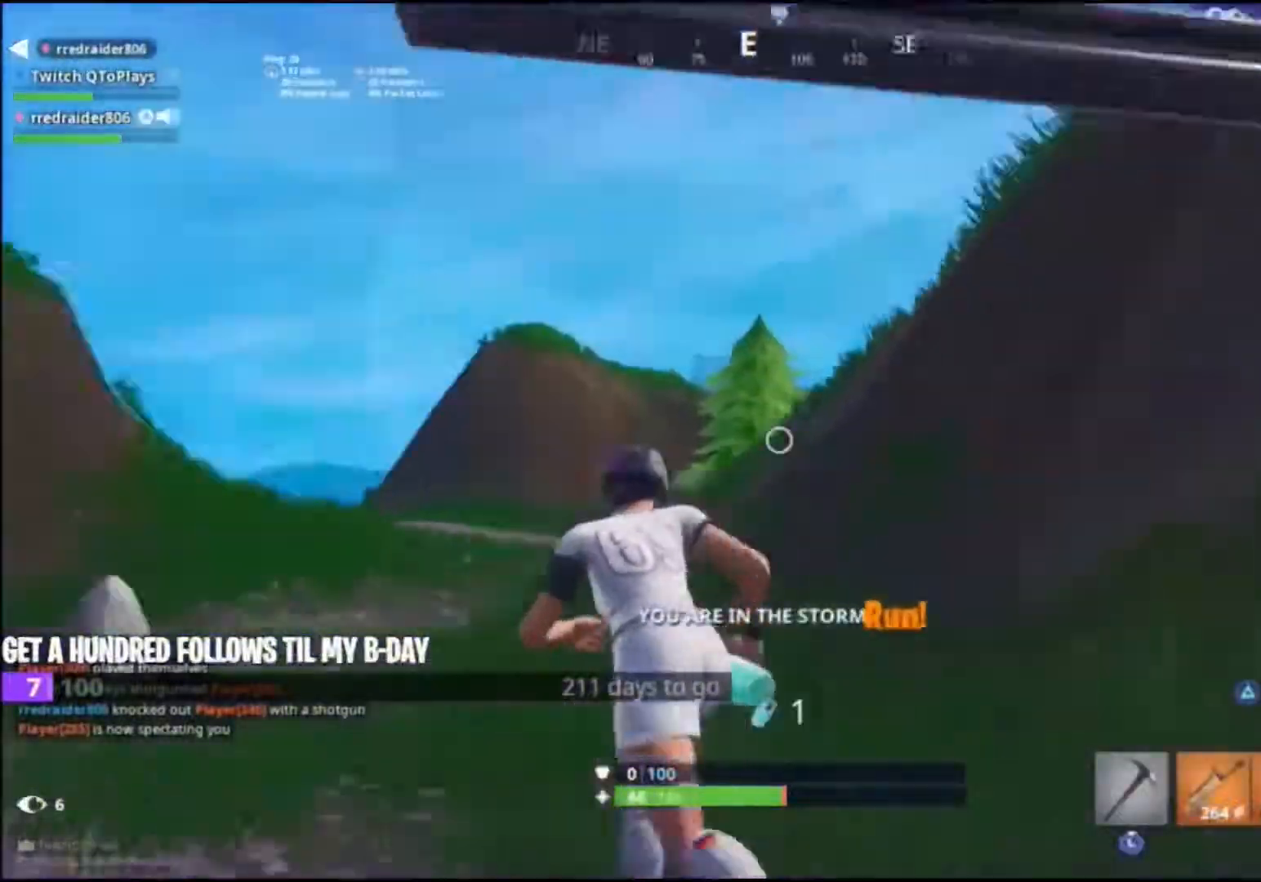
{"dt_ms": 500, "buttons": ["R3"], "left_stick": "up", "right_stick": "right", "events": [[100, "right_stick", "center"], [167, "left_stick", "up"], [300, "left_stick", "up-right"], [400, "R3", "down"], [400, "right_stick", "right"], [500, "left_stick", "up"]]}
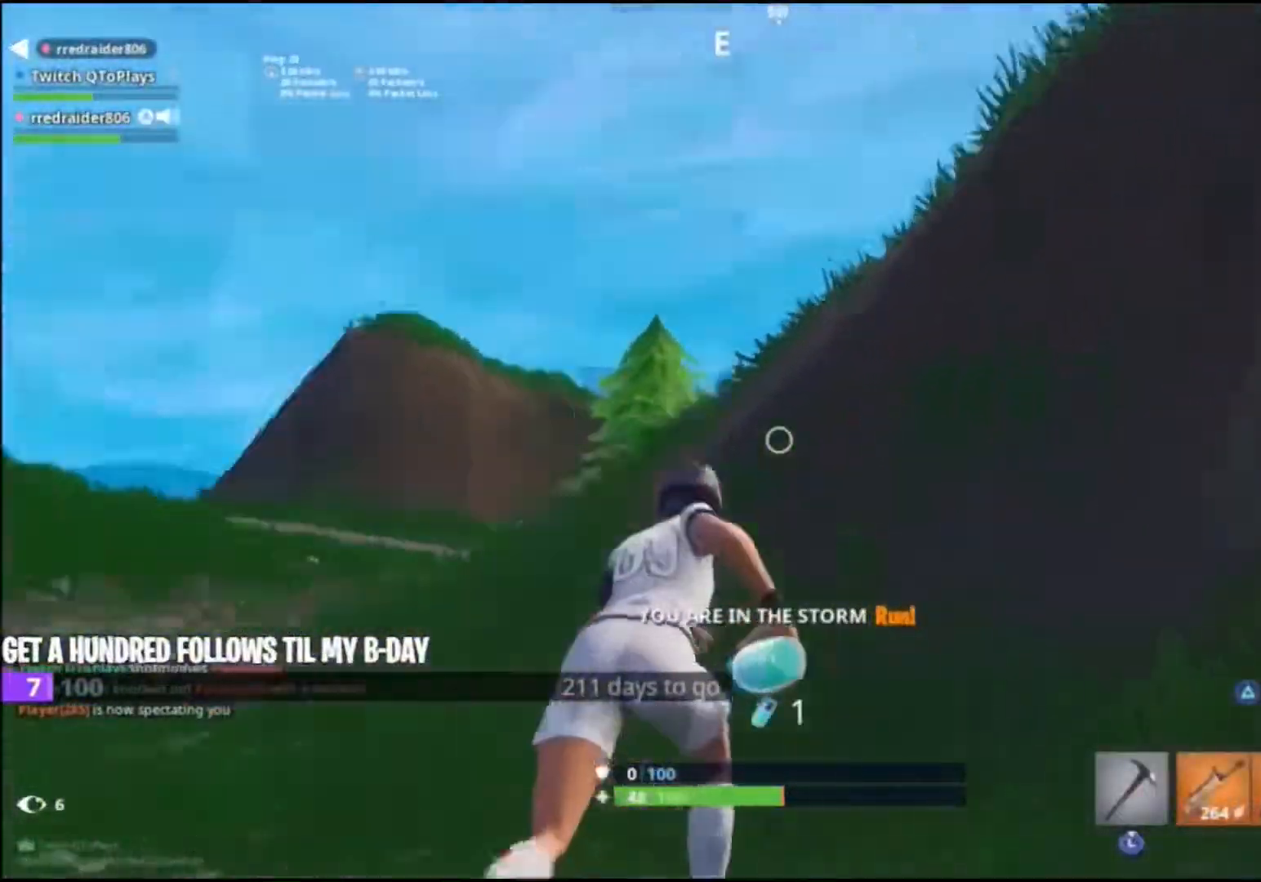
{"dt_ms": 500, "buttons": ["R2"], "left_stick": "left", "right_stick": "center", "events": [[33, "R3", "up"], [100, "left_stick", "up-left"], [267, "R2", "down"], [267, "left_stick", "left"], [367, "right_stick", "center"]]}
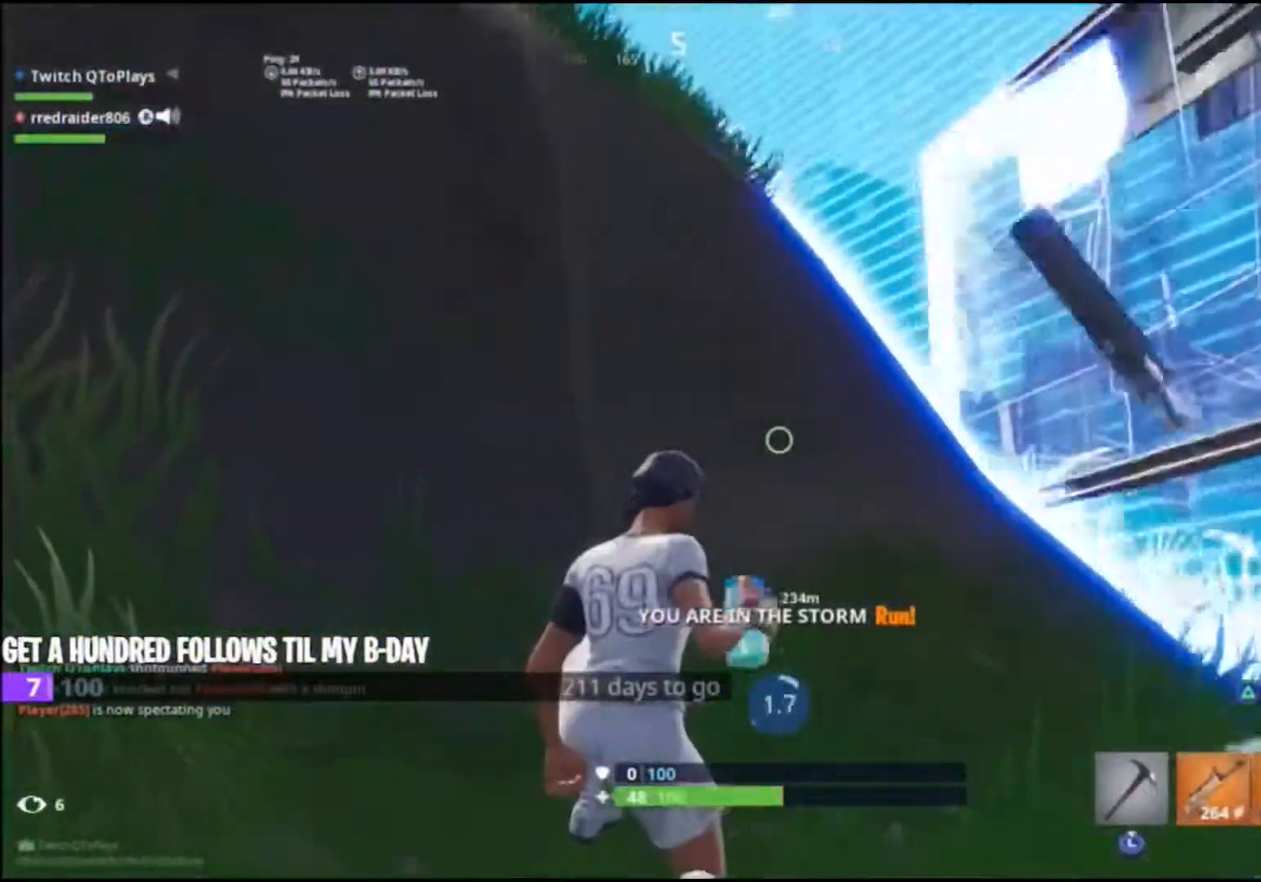
{"dt_ms": 500, "buttons": [], "left_stick": "left", "right_stick": "left", "events": [[100, "R2", "up"], [300, "right_stick", "left"]]}
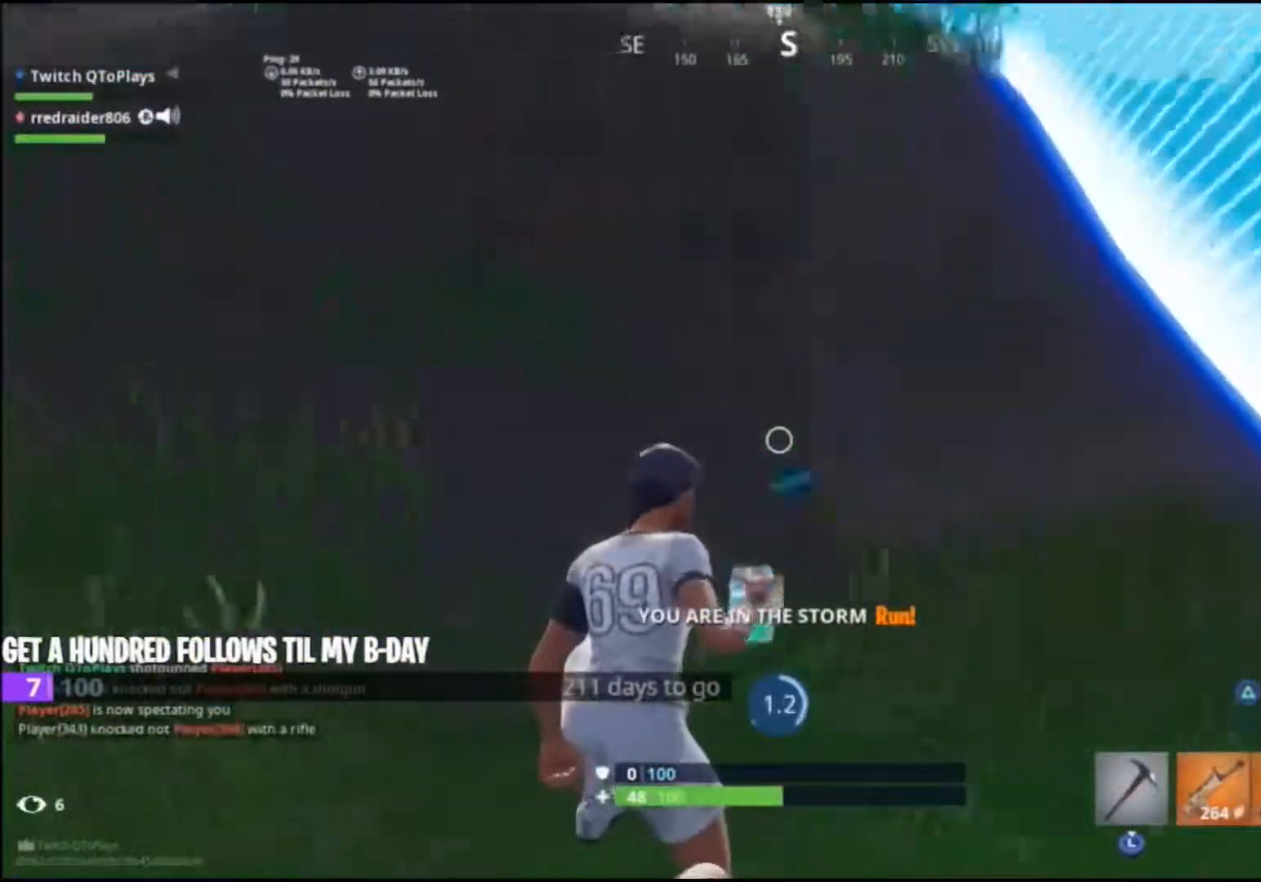
{"dt_ms": 500, "buttons": [], "left_stick": "left", "right_stick": "left", "events": [[167, "R3", "down"], [300, "R3", "up"]]}
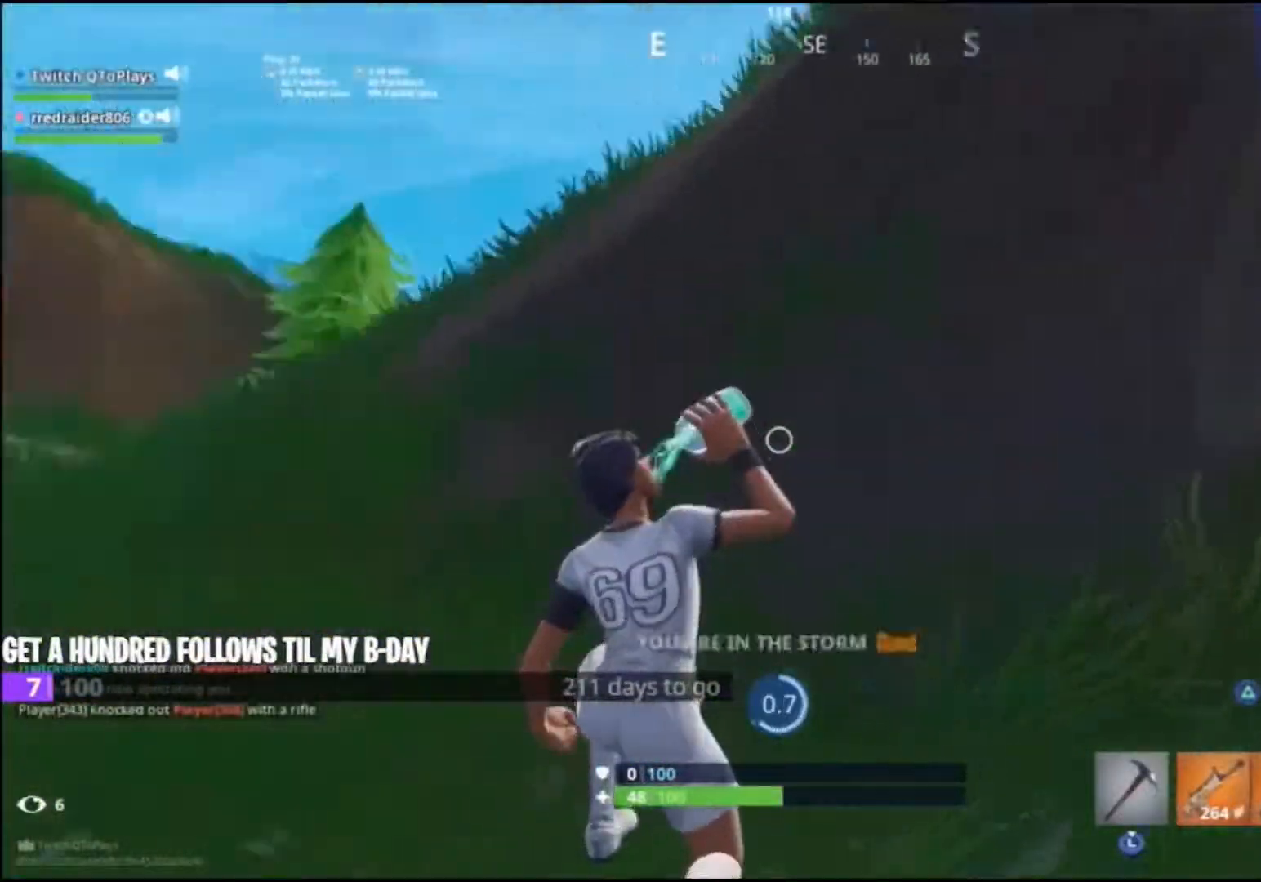
{"dt_ms": 500, "buttons": [], "left_stick": "up-left", "right_stick": "left", "events": [[33, "left_stick", "up-left"]]}
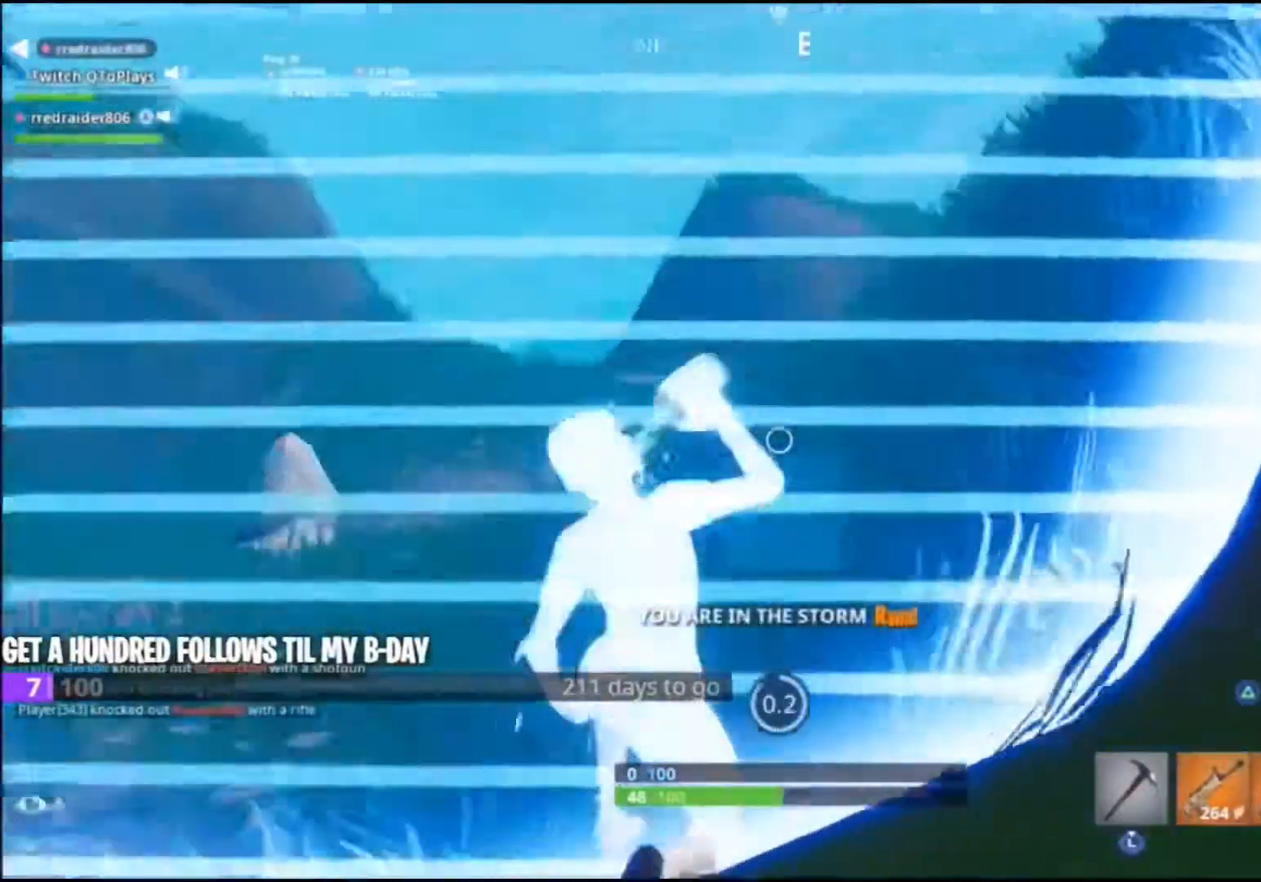
{"dt_ms": 500, "buttons": [], "left_stick": "up", "right_stick": "center", "events": [[33, "left_stick", "up"], [233, "right_stick", "center"]]}
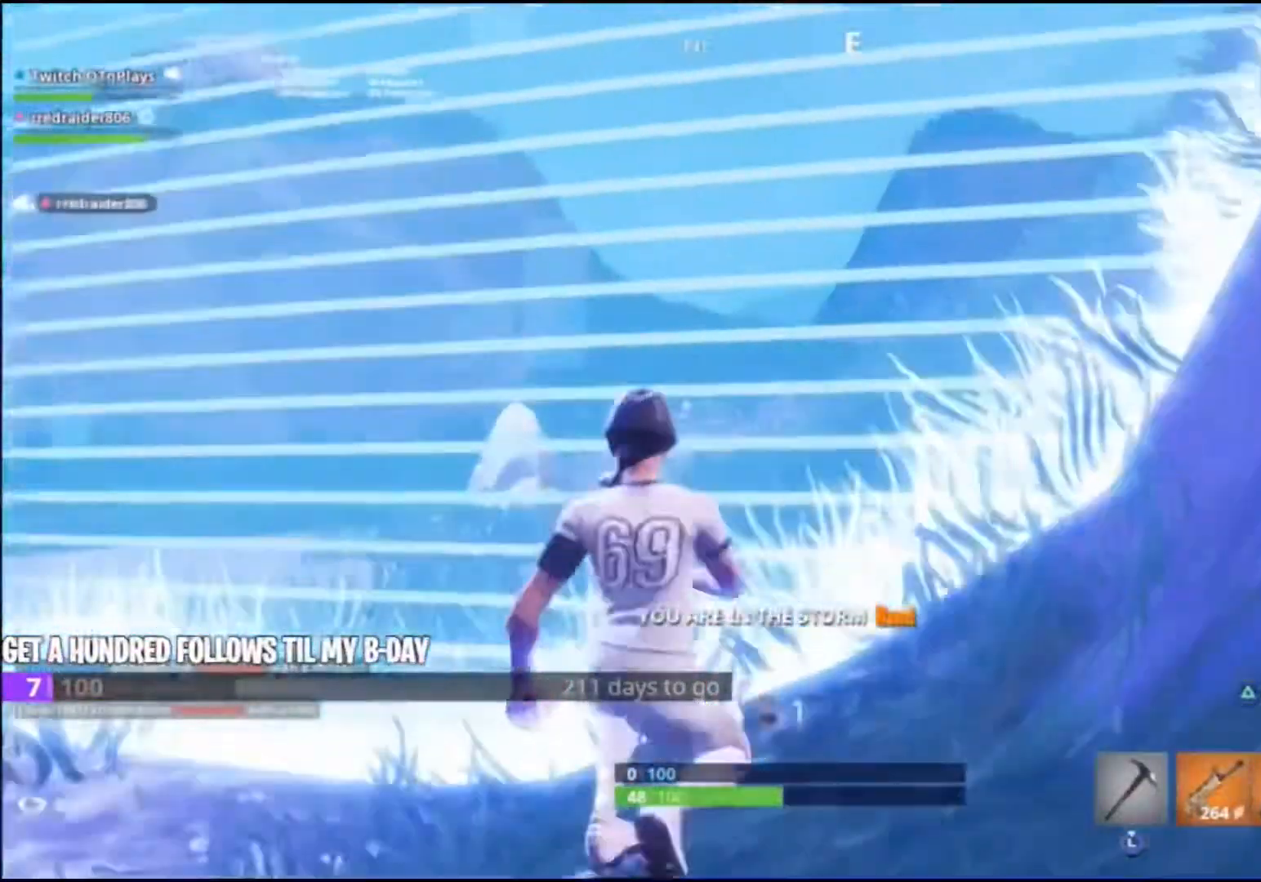
{"dt_ms": 500, "buttons": [], "left_stick": "center", "right_stick": "center", "events": [[333, "R1", "down"], [333, "R2", "down"], [400, "R1", "up"], [433, "R2", "up"], [500, "left_stick", "center"]]}
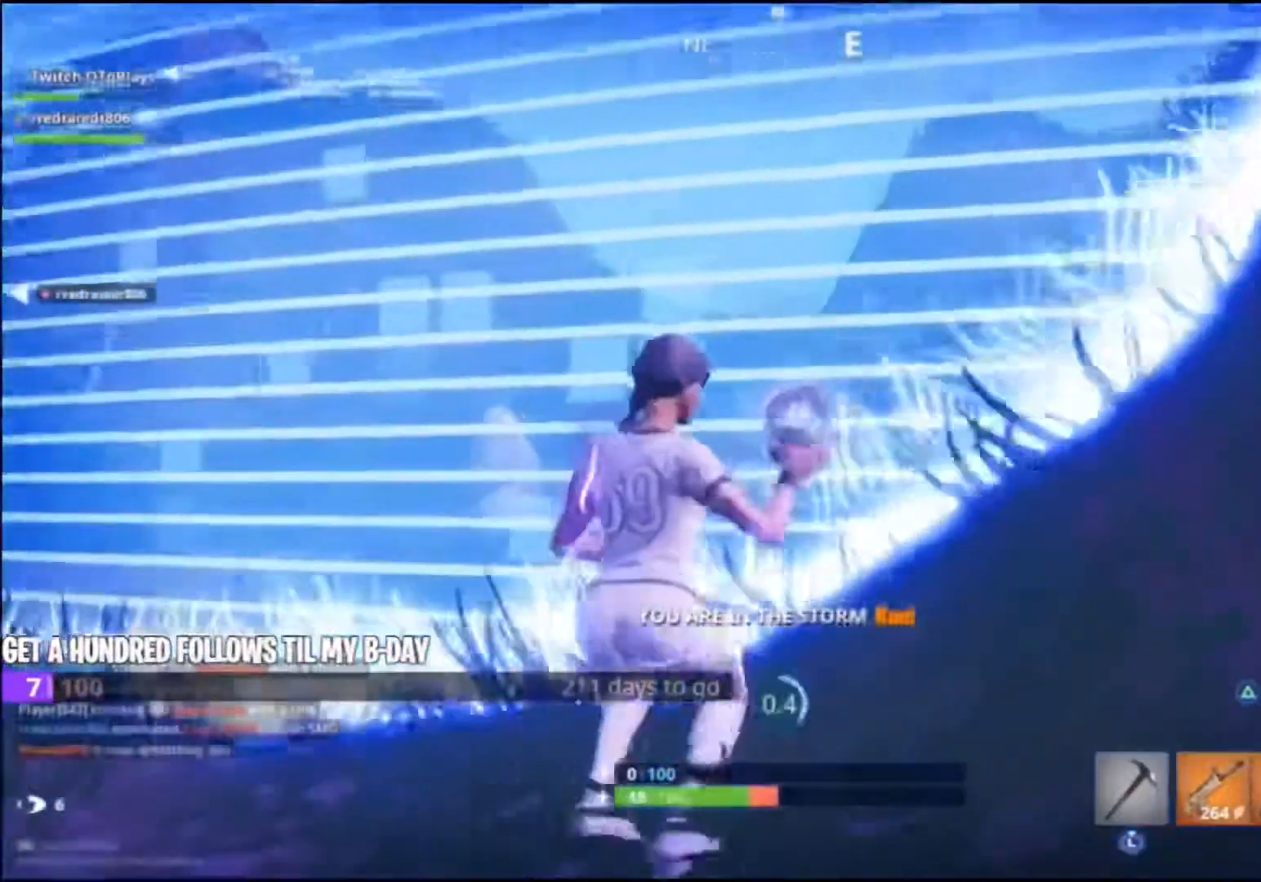
{"dt_ms": 500, "buttons": [], "left_stick": "center", "right_stick": "center", "events": []}
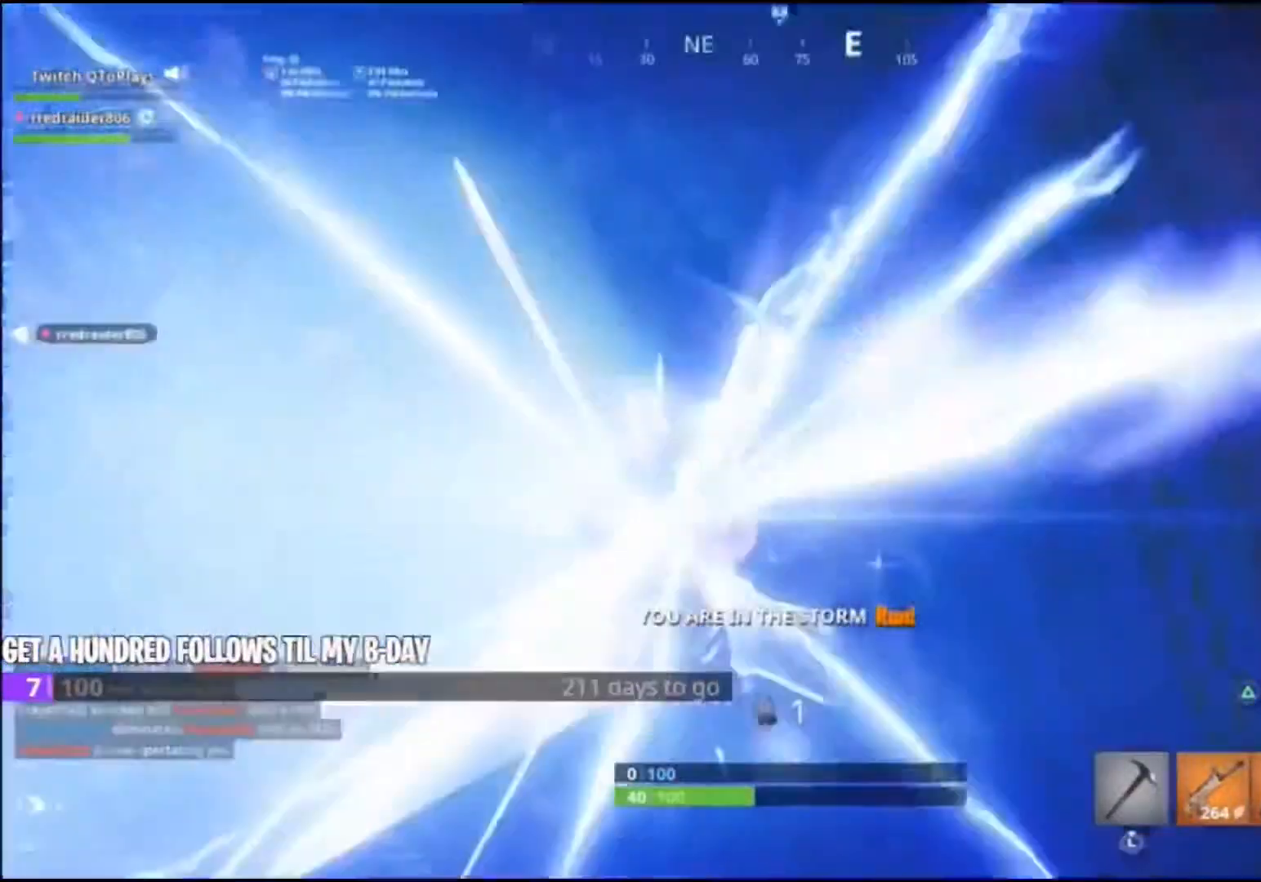
{"dt_ms": 500, "buttons": [], "left_stick": "up", "right_stick": "center", "events": [[167, "left_stick", "up"]]}
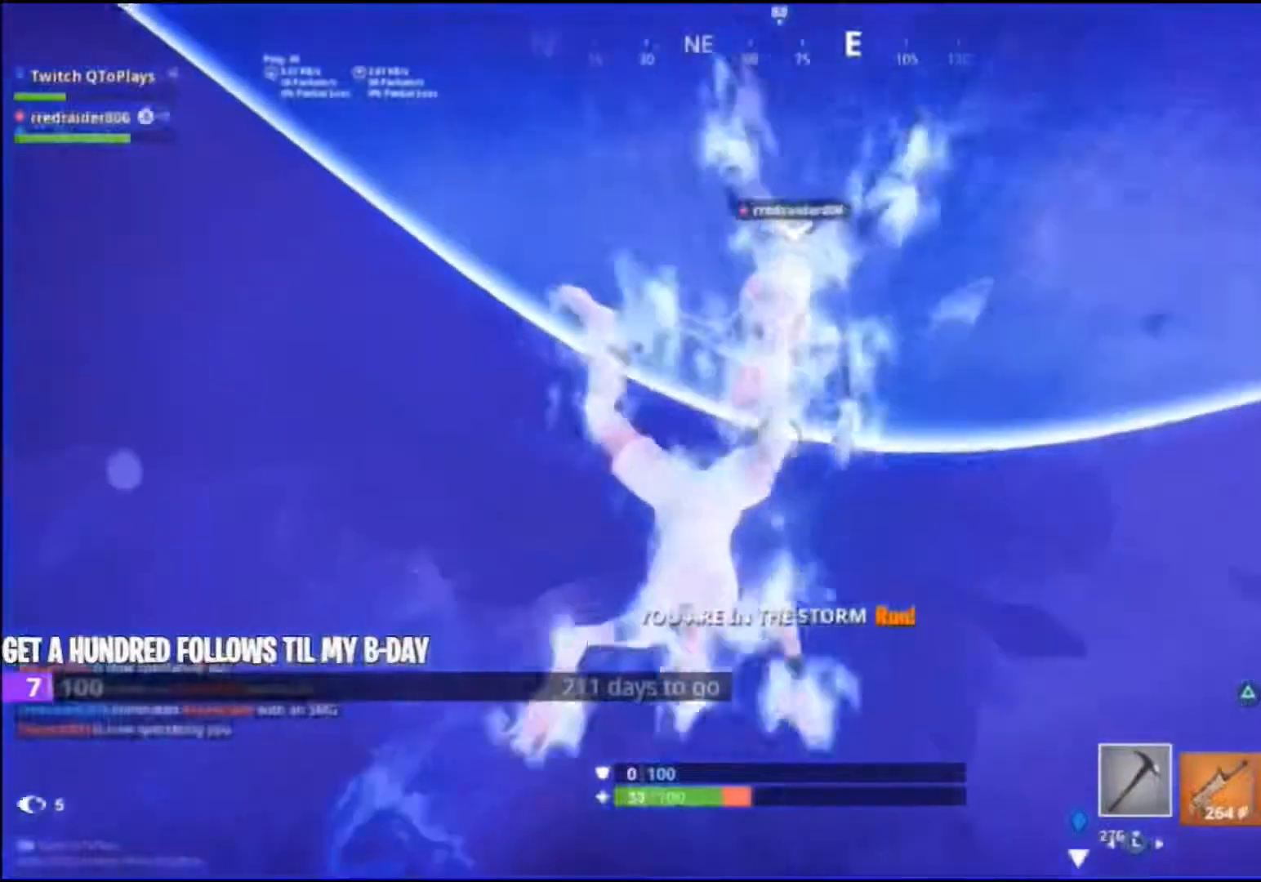
{"dt_ms": 500, "buttons": [], "left_stick": "up", "right_stick": "center", "events": []}
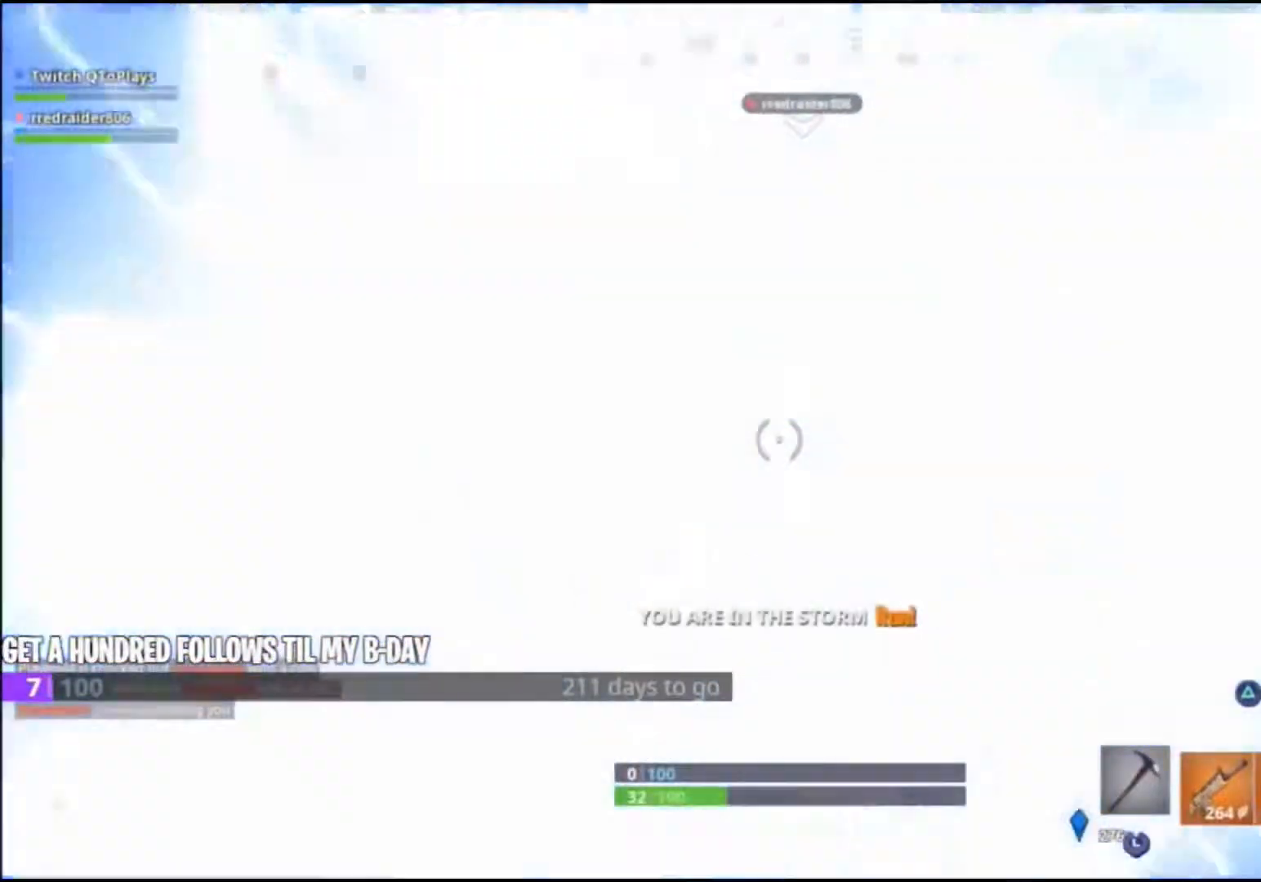
{"dt_ms": 500, "buttons": [], "left_stick": "up", "right_stick": "center", "events": [[133, "right_stick", "up"], [500, "right_stick", "center"]]}
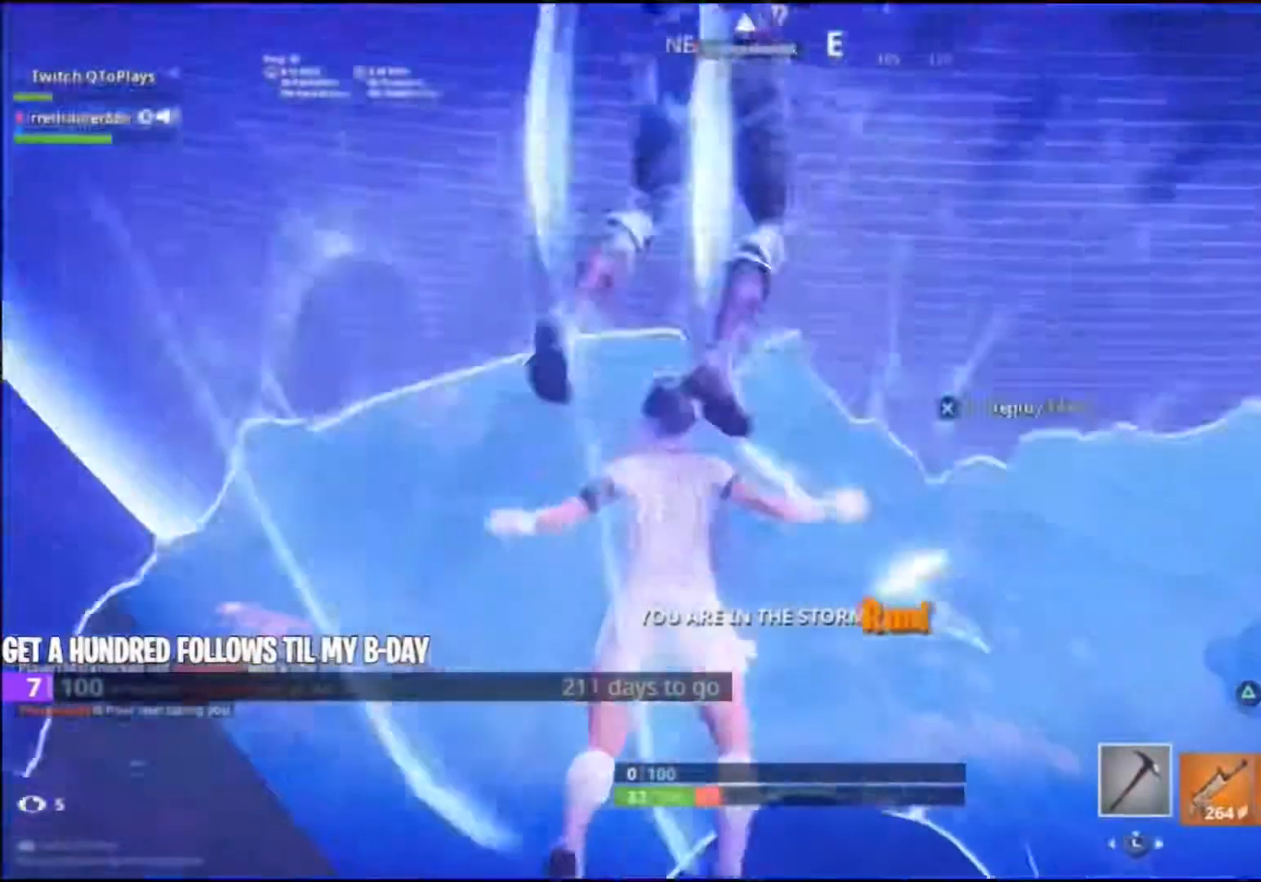
{"dt_ms": 500, "buttons": ["CROSS"], "left_stick": "up", "right_stick": "center", "events": [[400, "CROSS", "down"]]}
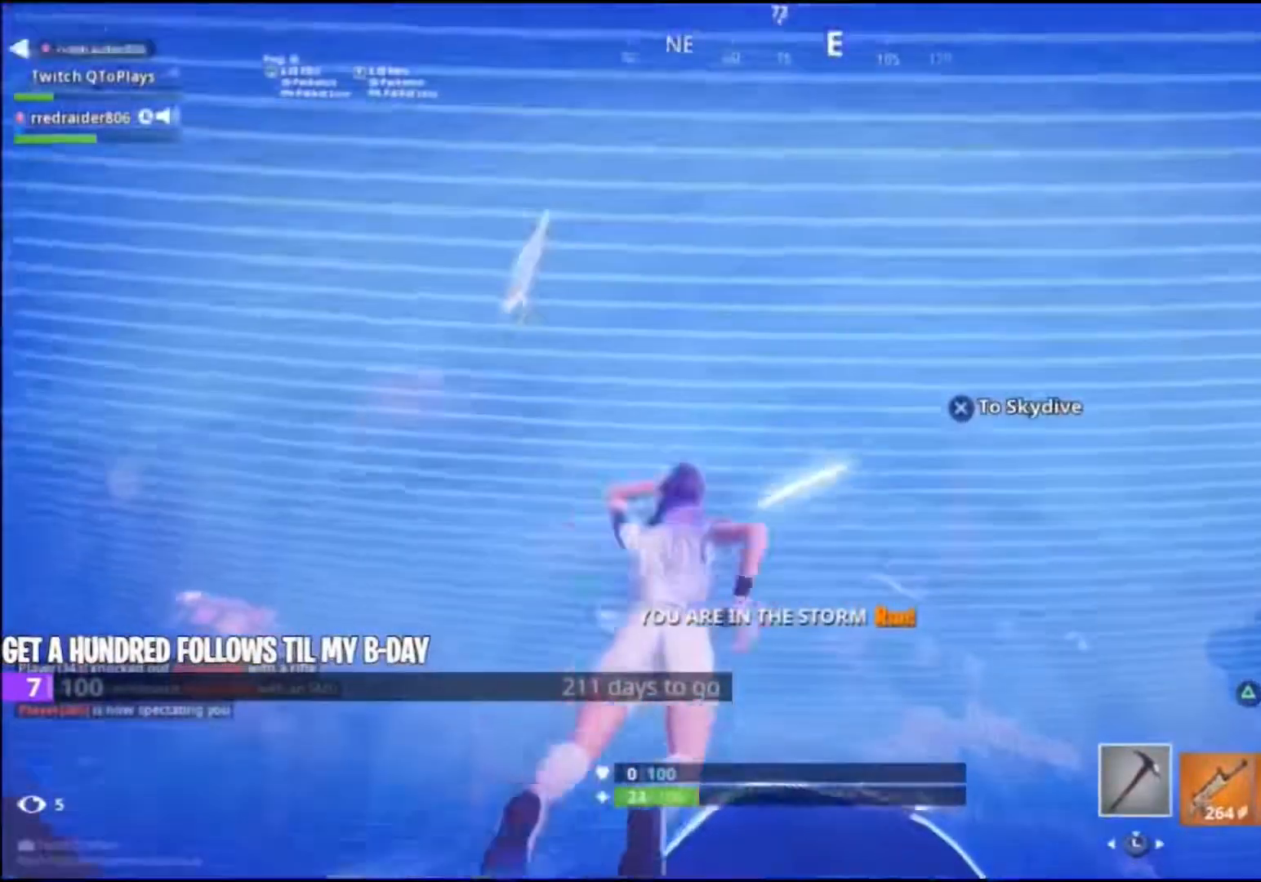
{"dt_ms": 500, "buttons": [], "left_stick": "up", "right_stick": "center", "events": [[267, "right_stick", "down-left"], [433, "CROSS", "up"], [433, "right_stick", "center"]]}
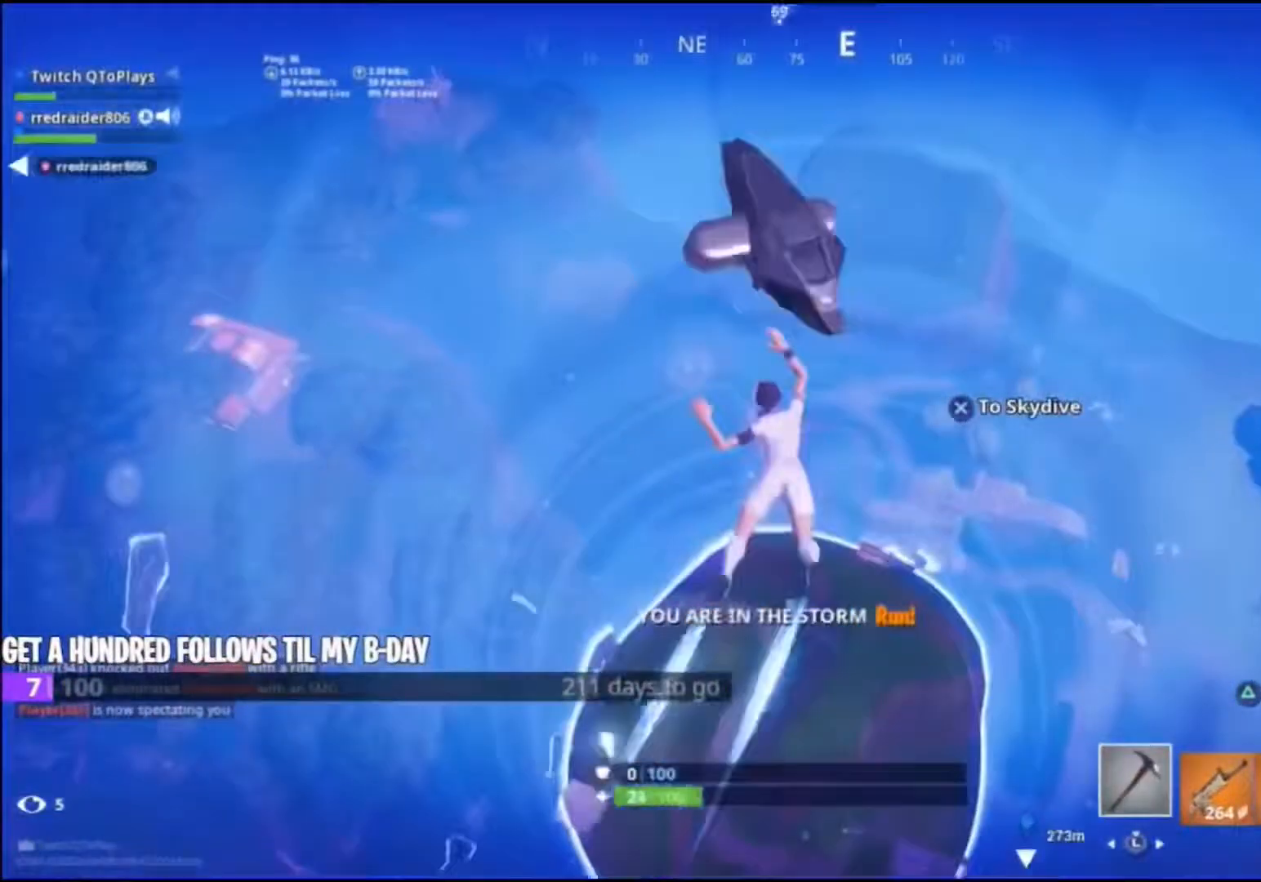
{"dt_ms": 500, "buttons": [], "left_stick": "up", "right_stick": "center", "events": []}
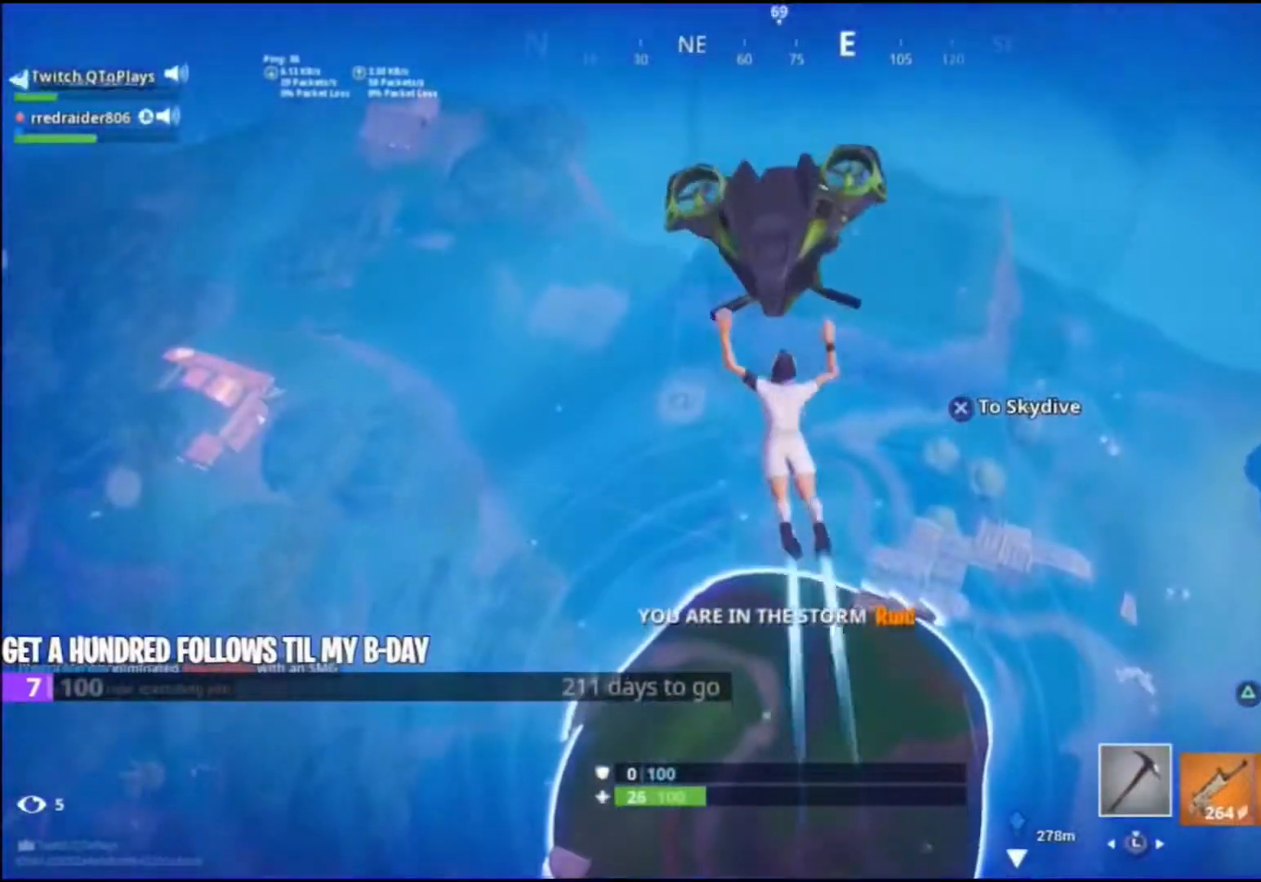
{"dt_ms": 500, "buttons": [], "left_stick": "up-left", "right_stick": "center", "events": [[333, "left_stick", "up-left"]]}
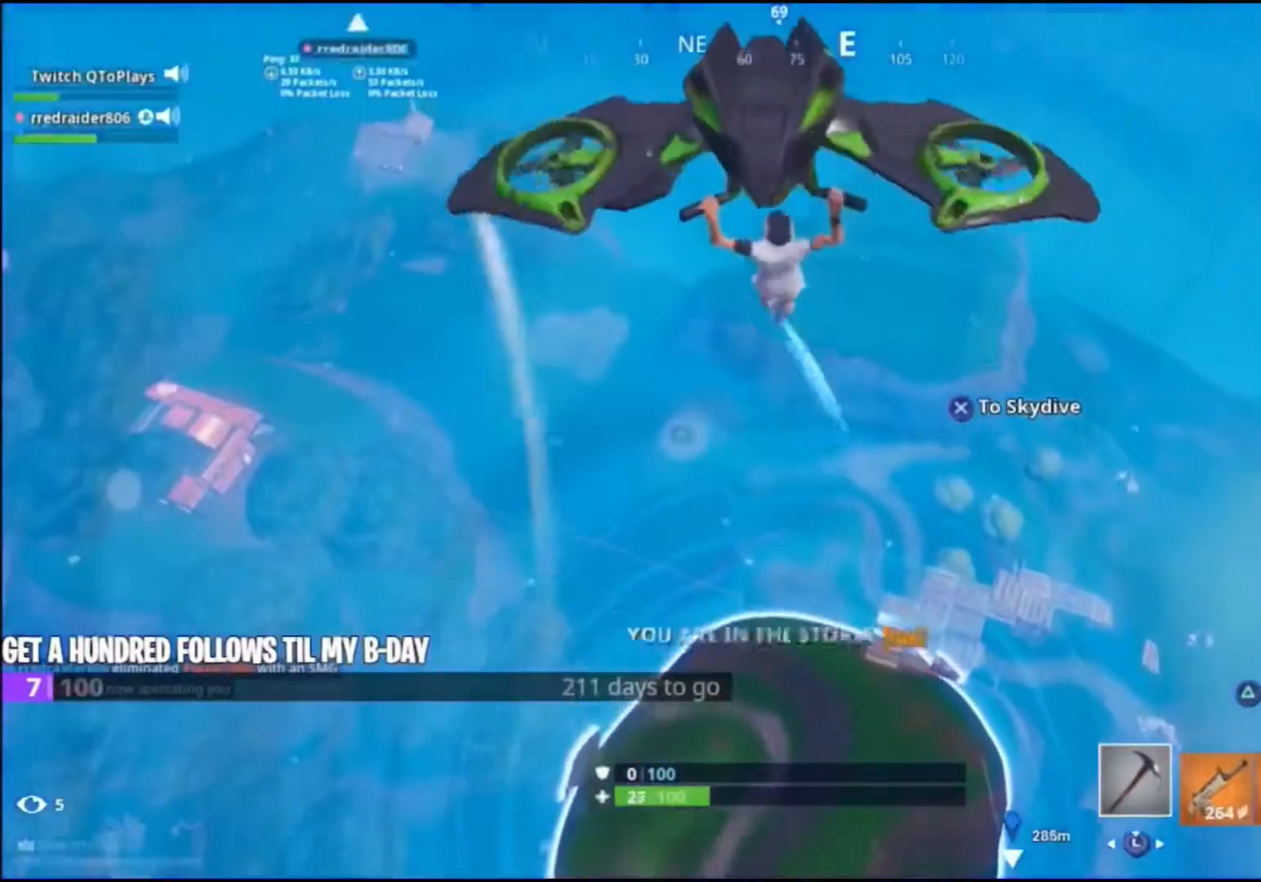
{"dt_ms": 500, "buttons": [], "left_stick": "left", "right_stick": "center", "events": [[67, "right_stick", "right"], [233, "left_stick", "left"], [300, "right_stick", "center"]]}
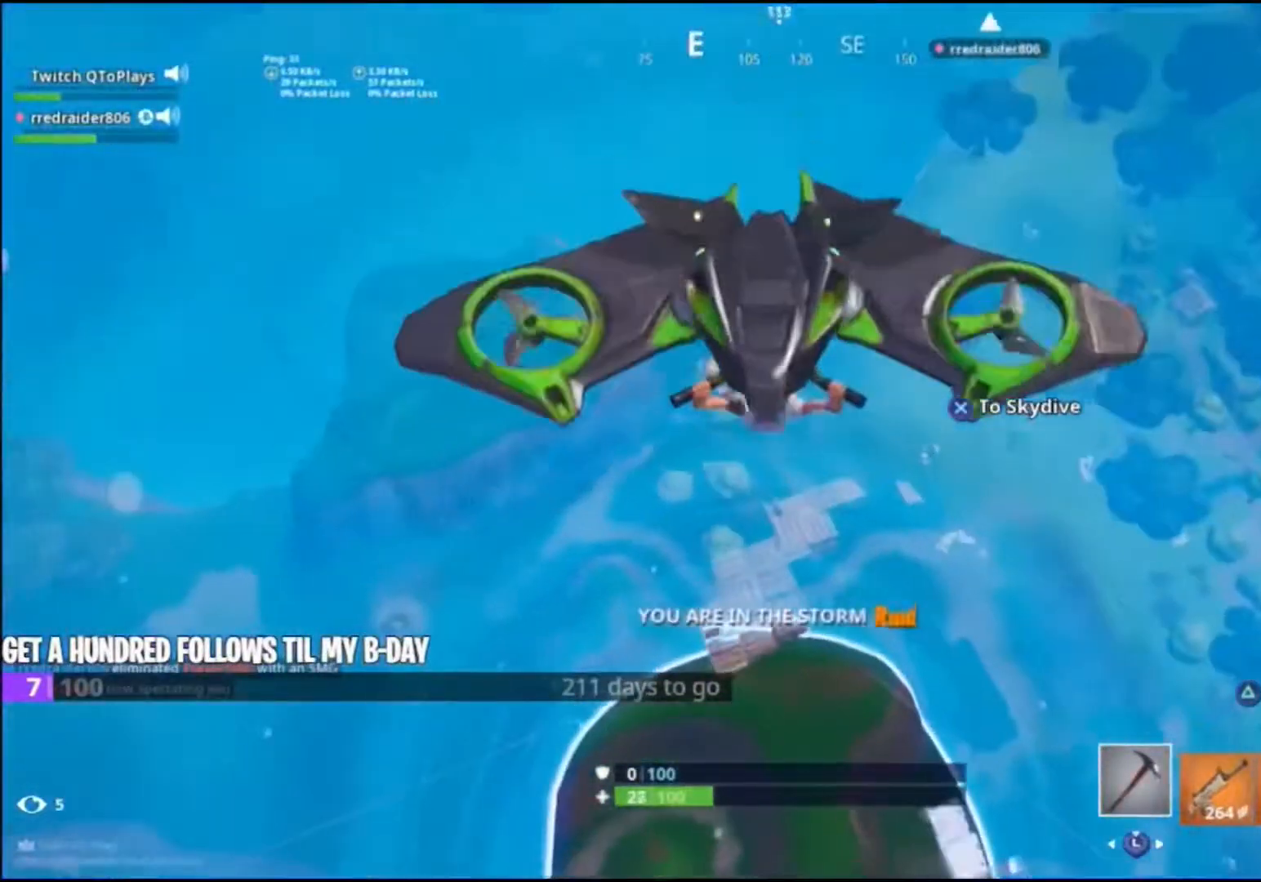
{"dt_ms": 500, "buttons": [], "left_stick": "left", "right_stick": "center", "events": []}
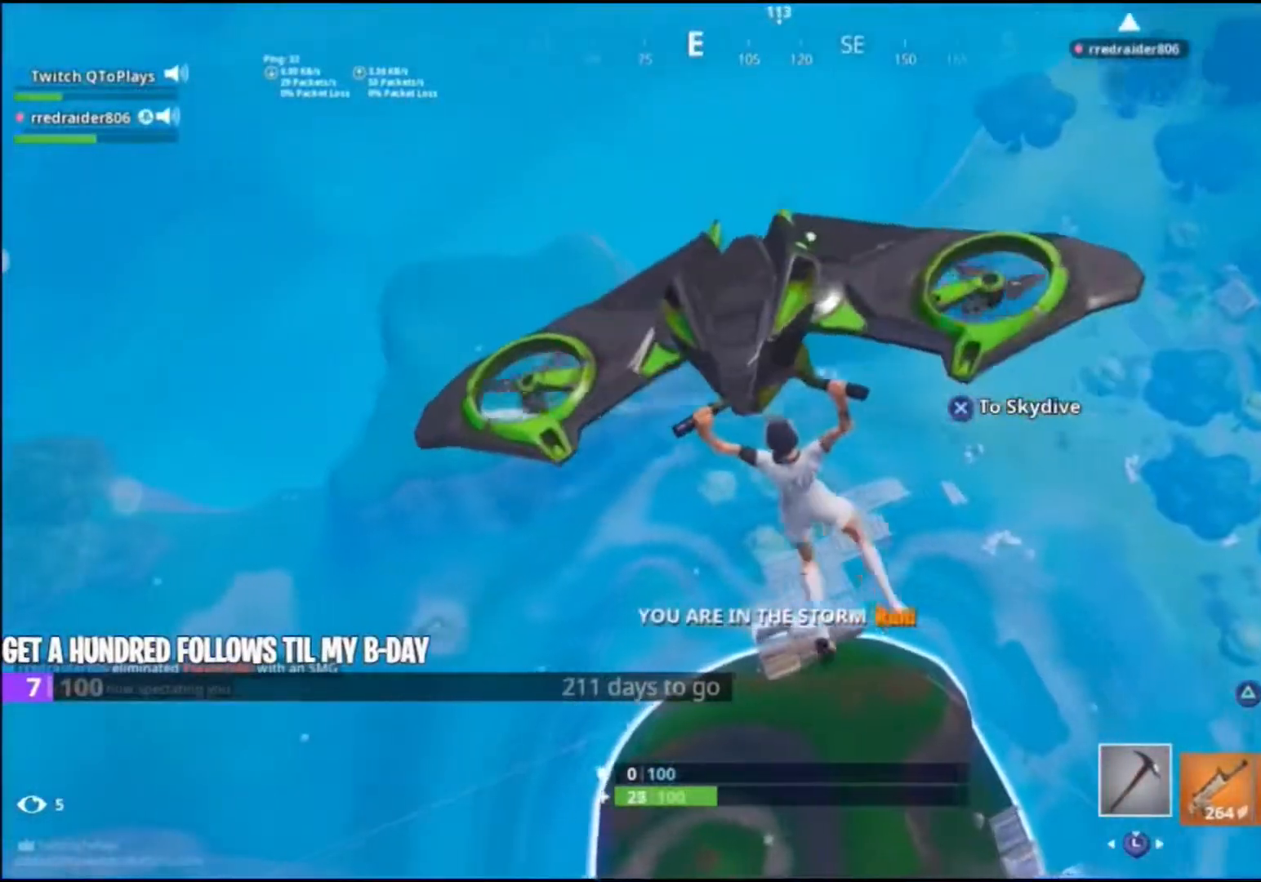
{"dt_ms": 500, "buttons": [], "left_stick": "up", "right_stick": "down-right", "events": [[167, "left_stick", "up-left"], [433, "right_stick", "right"], [467, "left_stick", "up"], [500, "right_stick", "down-right"]]}
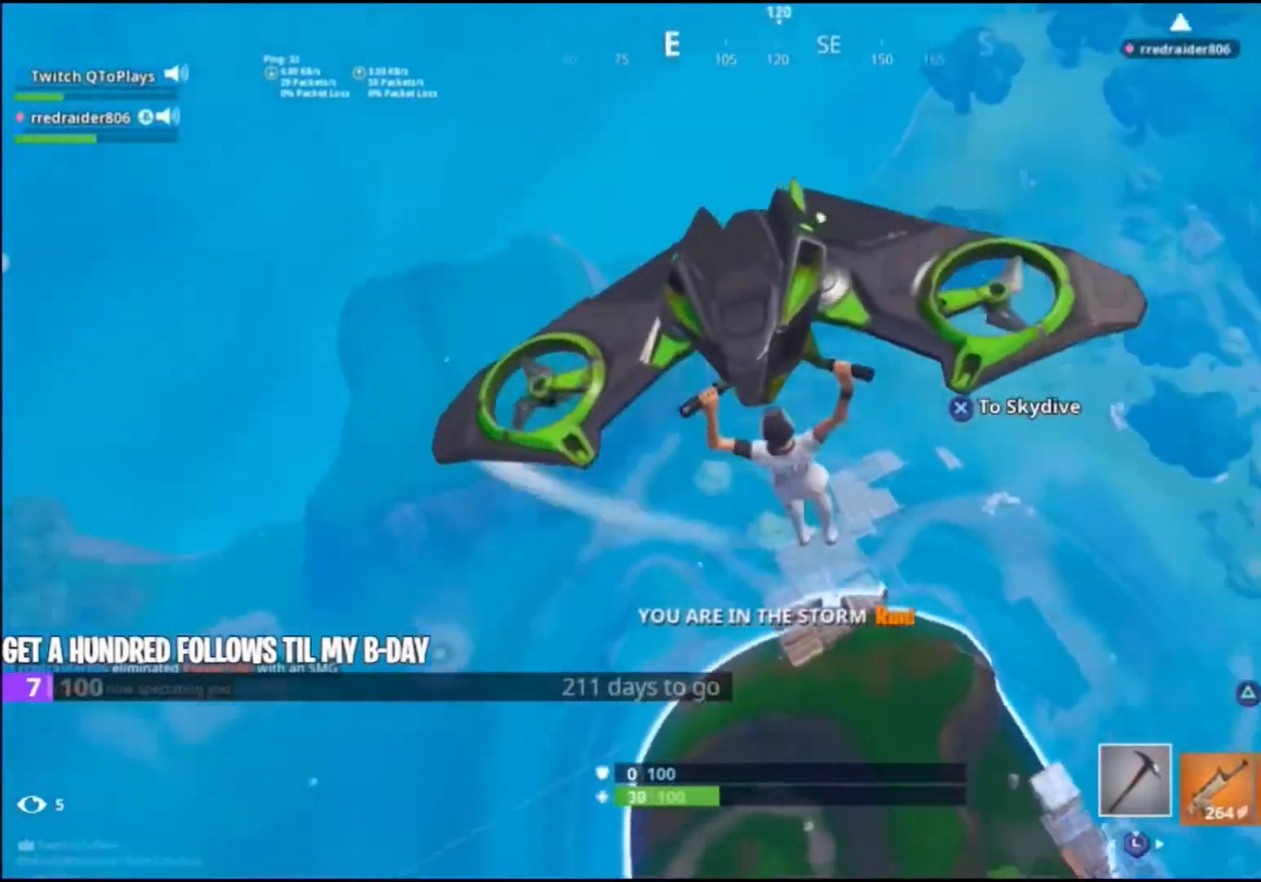
{"dt_ms": 500, "buttons": [], "left_stick": "up", "right_stick": "right", "events": [[167, "right_stick", "center"], [433, "right_stick", "right"]]}
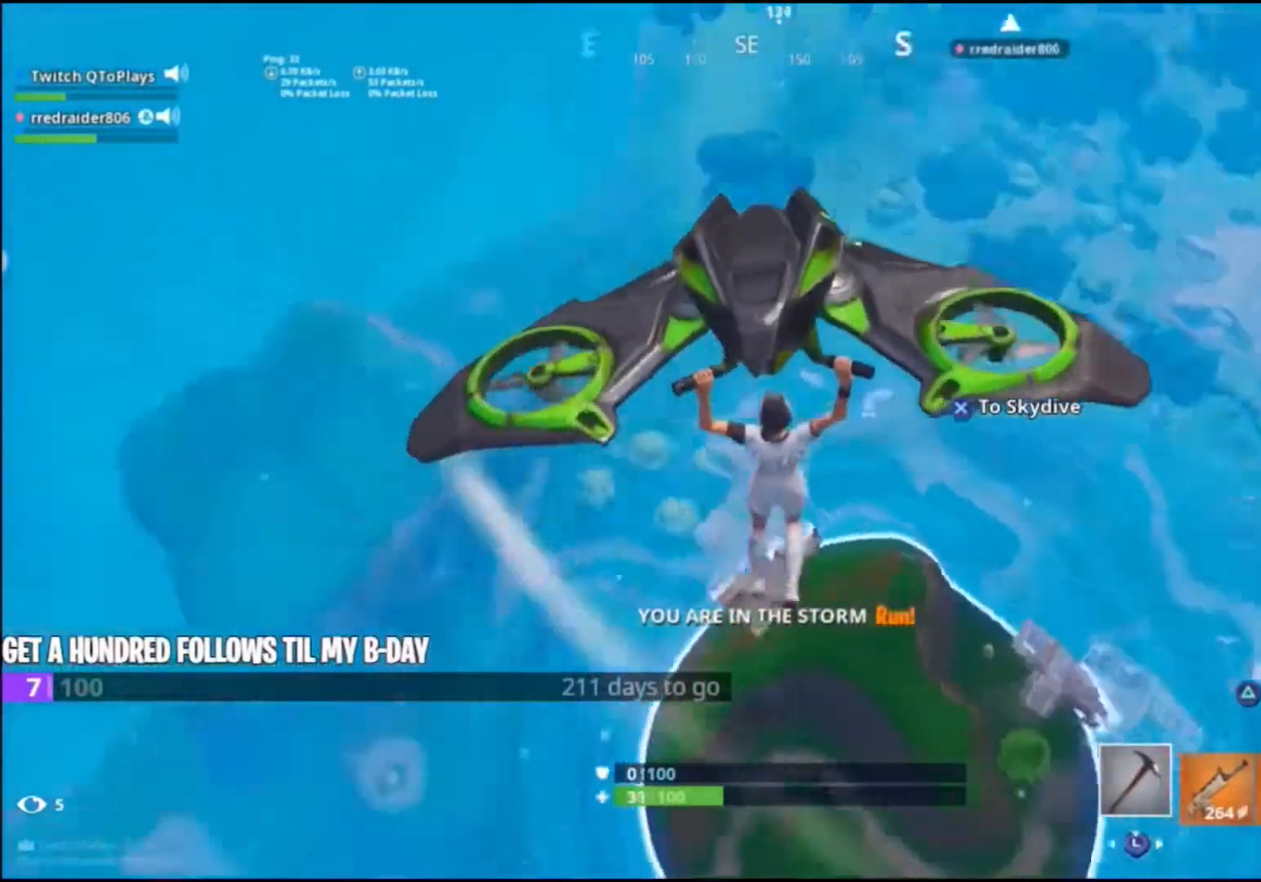
{"dt_ms": 500, "buttons": [], "left_stick": "up", "right_stick": "center", "events": [[167, "right_stick", "center"]]}